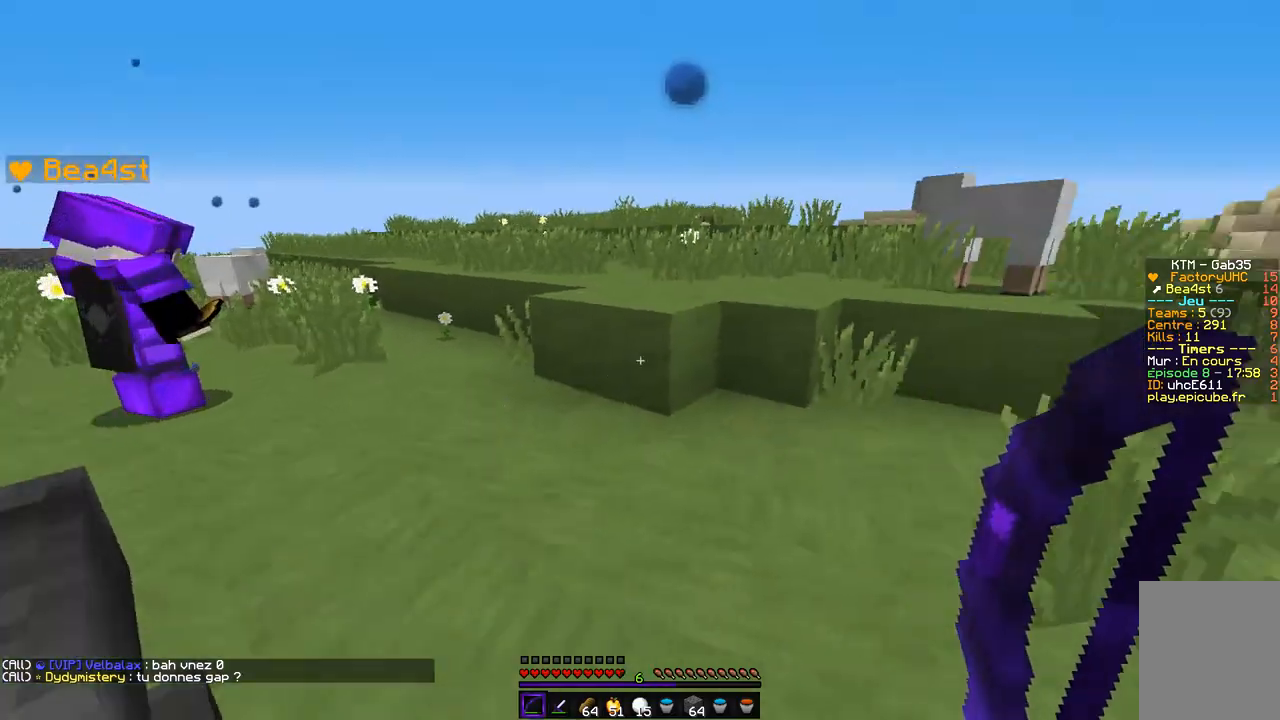
Gameplay with keyboard and mouse; each line is a JSON object with the keys and mouse buttons held at the frame after it. "events" lists presses ("down") and releases ("up") of "d", "q", "s", "z", "mouse_left" and "mouse_right" between this image and that frame as [ms after this image, input, new state], when the widget could be followed in between. "mouse_left", "mouse_right" = the "left", "right" buttons of the "mouse" list. No other keys are recorded. Fast repeated clicks can show as one long hold. Mouse movement is not recorded.
{"keys": ["z"], "mouse": [], "events": [[51, "z", "down"]]}
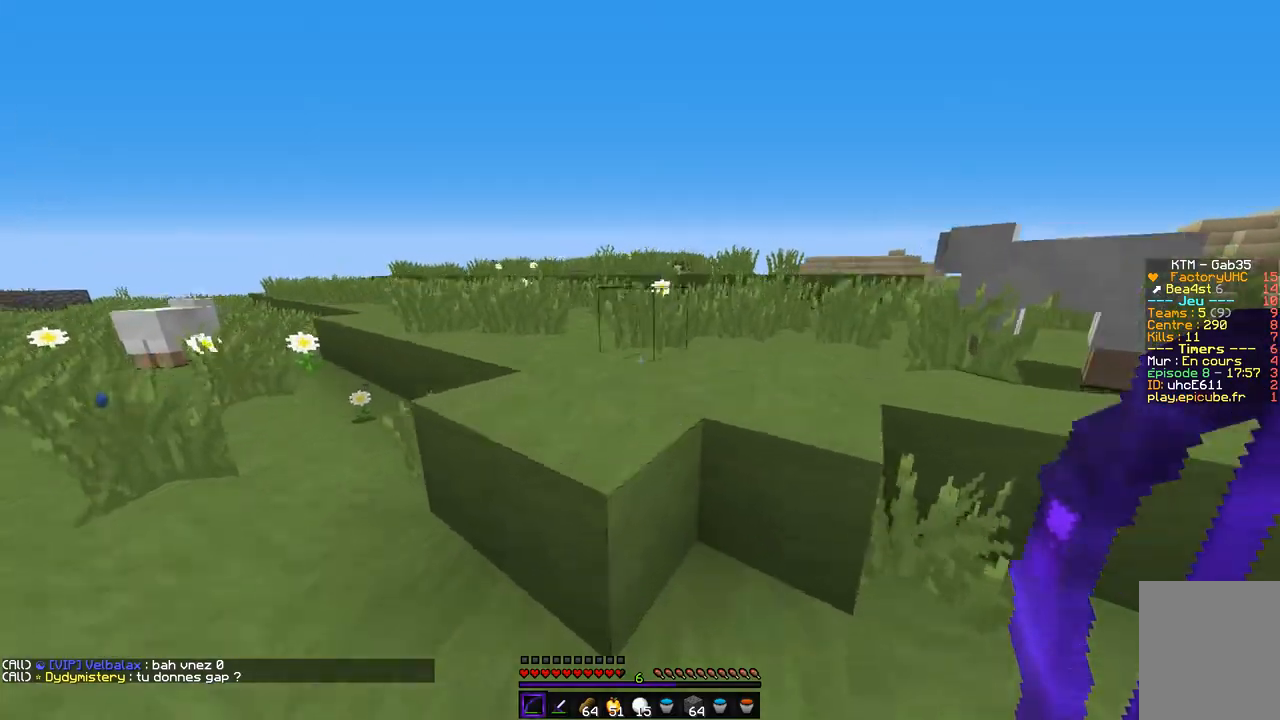
{"keys": ["q", "z"], "mouse": [], "events": [[490, "q", "down"]]}
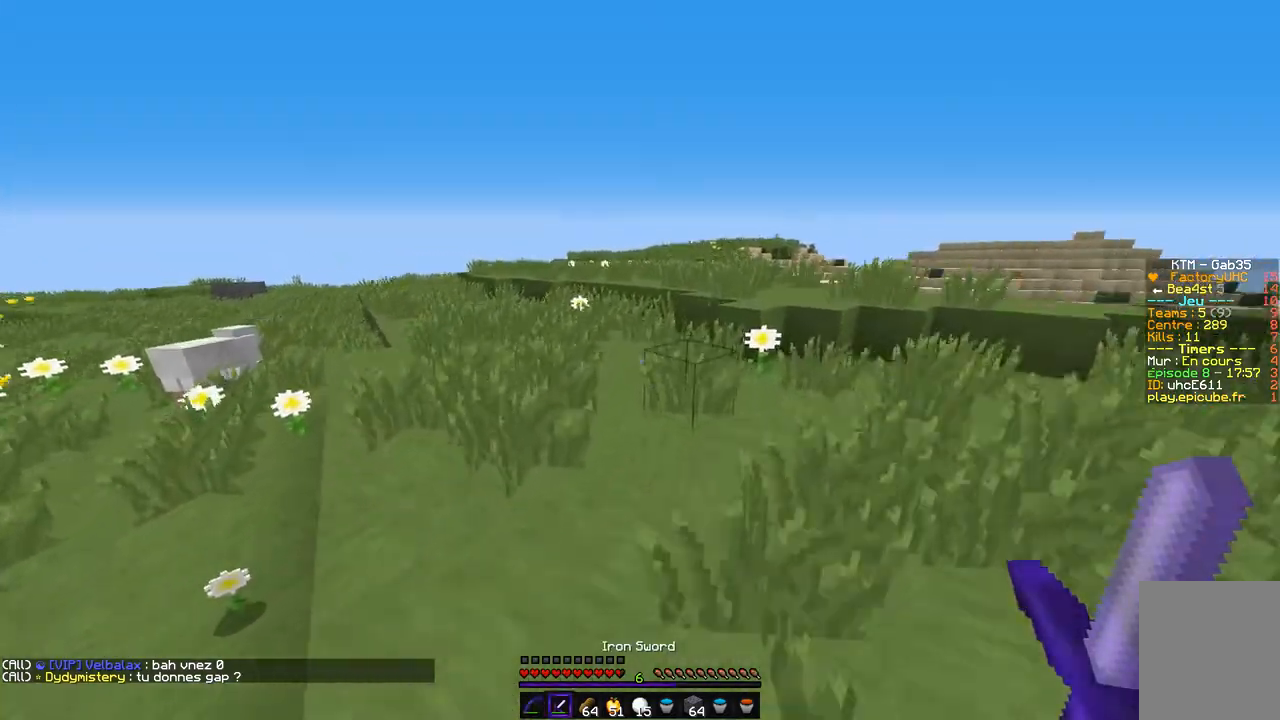
{"keys": ["z"], "mouse": [], "events": [[321, "q", "up"]]}
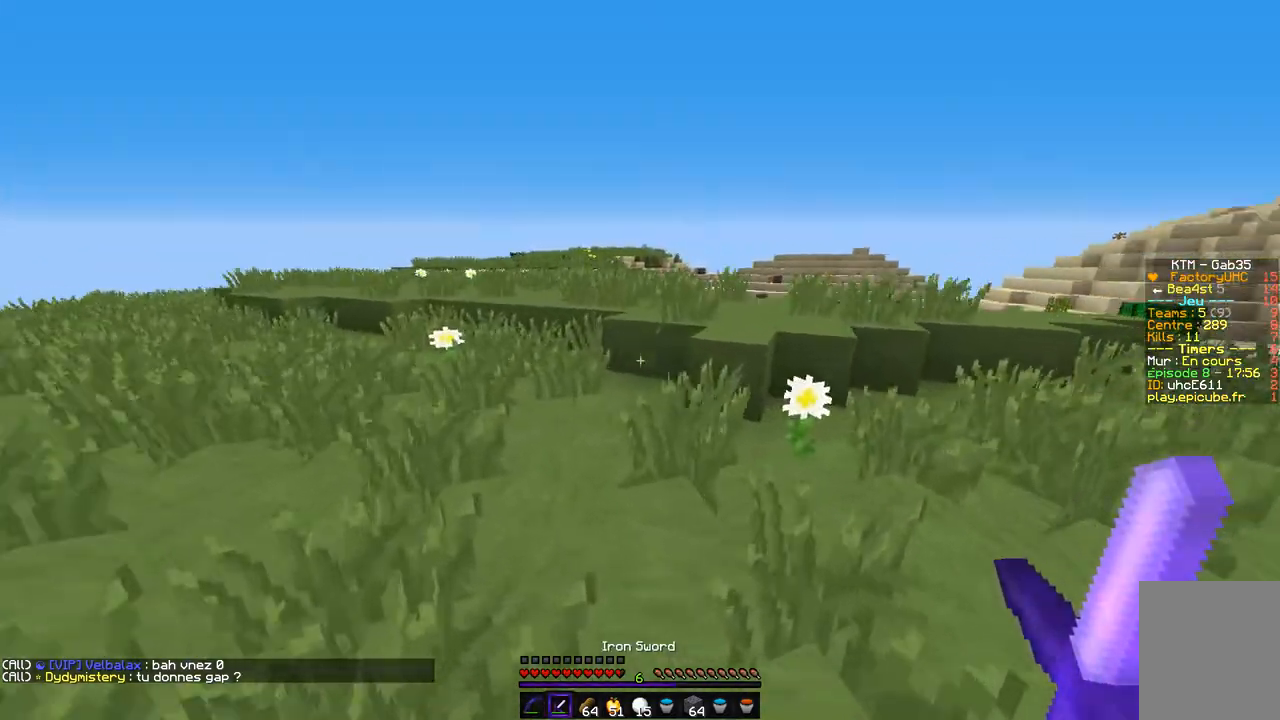
{"keys": ["d", "z"], "mouse": [], "events": [[388, "d", "down"]]}
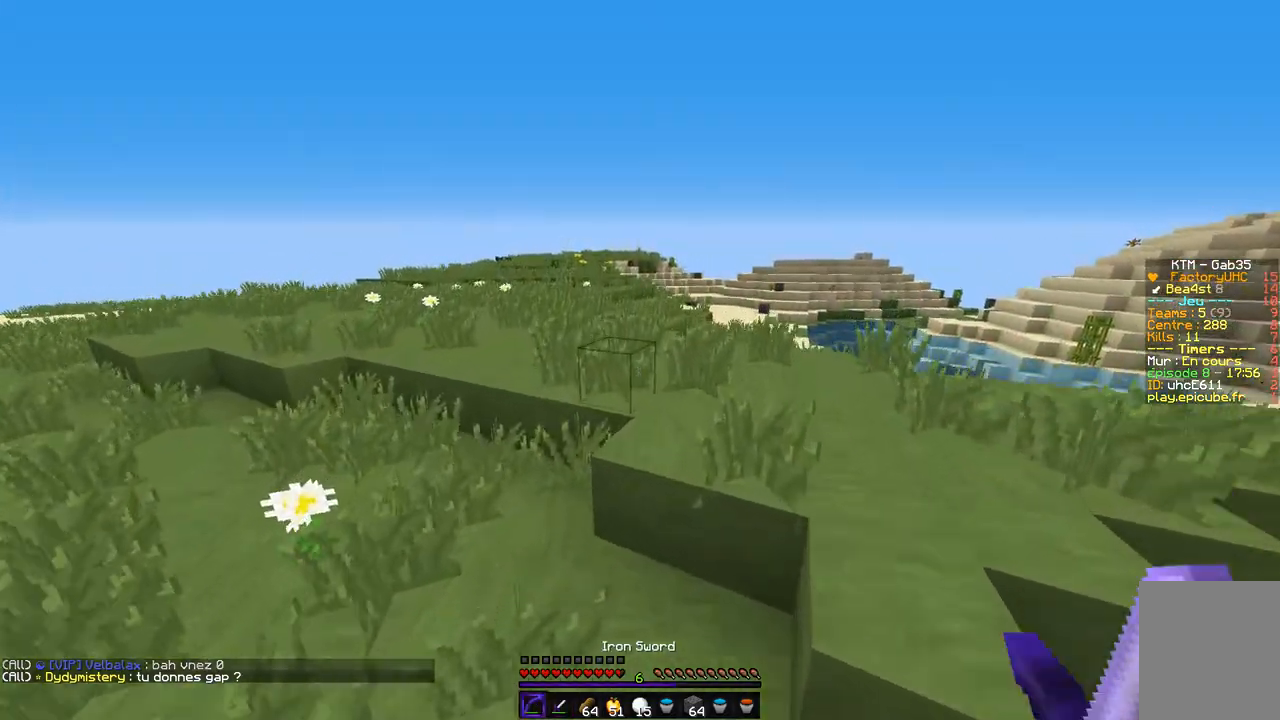
{"keys": ["z"], "mouse": [], "events": [[270, "d", "up"]]}